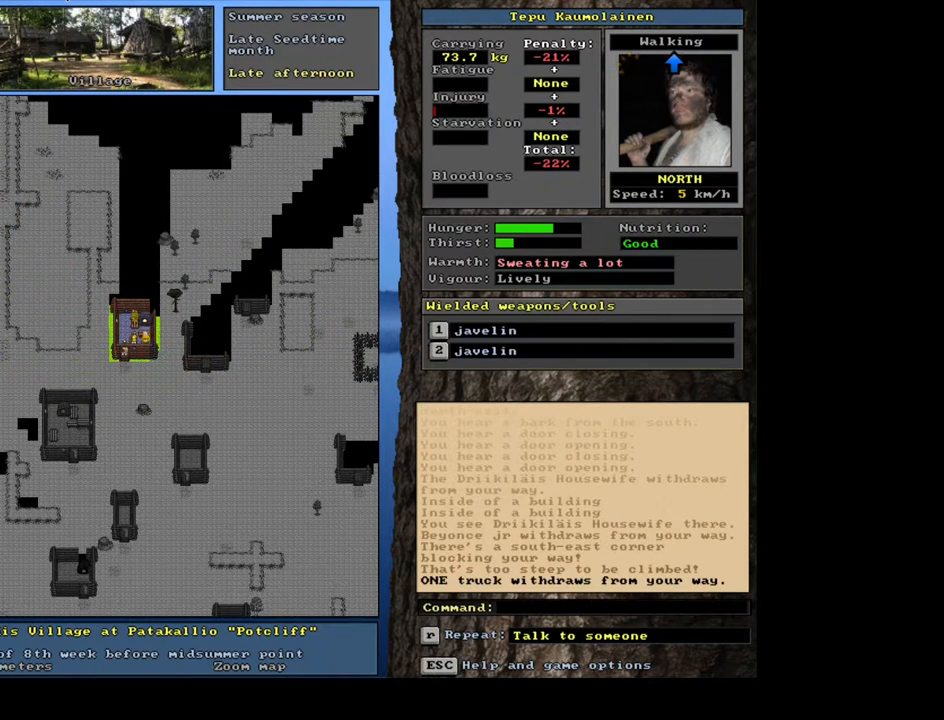
Gameplay with keyboard and mouse; each line is a JSON object with the keys and mouse buttons held at the frame after it. "events" lists presses ("down") and releases ("up") of ".", "/", "0", "1", "2", "3", "4", "5", "6", "7", "8", "9", "a", "alt_l", "alt_r", "b", "backslash", "backspace", "c", "caps_lock", "comma", "ctrl_l", "ctrl_r", "d", "down", "e", "equals", "escape", "f", "f1", "f10", "f11", "f12", "f2", "f3", "f4", "f5", "f6", "f7", "f8", "f9", "g", "h", "i", "j", "k", "l", "lbracket", "left", "m", "minus", "n", "num0", "num1", "num2", "num3", "num4", "num5", "num6", "num7", "num8", "num9", "o", "p", "q", "quote", "r", "rbracket", "return", "right", "s", "semicolon", "shift_l", "shift_r", "space", "super", "t", "tab", "tilde", "u", "up", "v", "w", "x", "y", "z", "mouse_left", "mouse_wheel" and "mouse_right" between this image and that frame as [ms after this image, input, new state], when the widget could be followed in between. "mouse_left", "mouse_wheel", "mouse_right" = the "left", "wheel", "right" buttons of the "mouse" list. No other keys are recorded. "wheel" means that the mouse wheel is clicked or scrolled. Mouse movement is not recorded. Not read: other_keys.
{"keys": [], "mouse": [], "events": [[317, "ctrl_l", "up"]]}
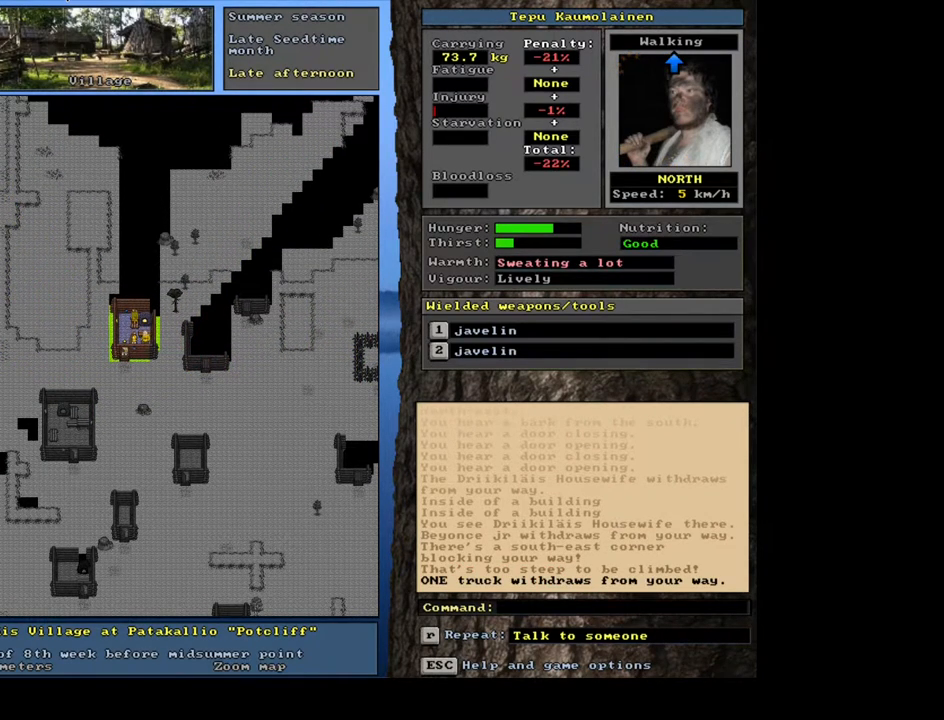
{"keys": ["shift_l"], "mouse": [], "events": [[33, "shift_l", "down"], [350, "c", "down"], [467, "c", "up"]]}
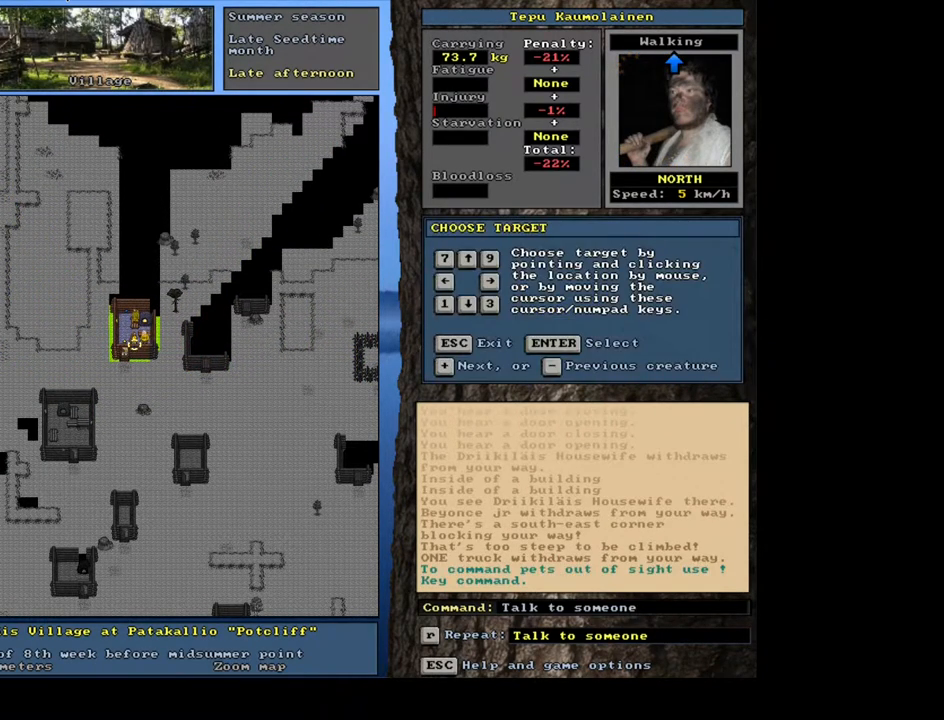
{"keys": ["t"], "mouse": [], "events": [[200, "shift_l", "up"], [267, "return", "down"], [333, "return", "up"], [467, "t", "down"]]}
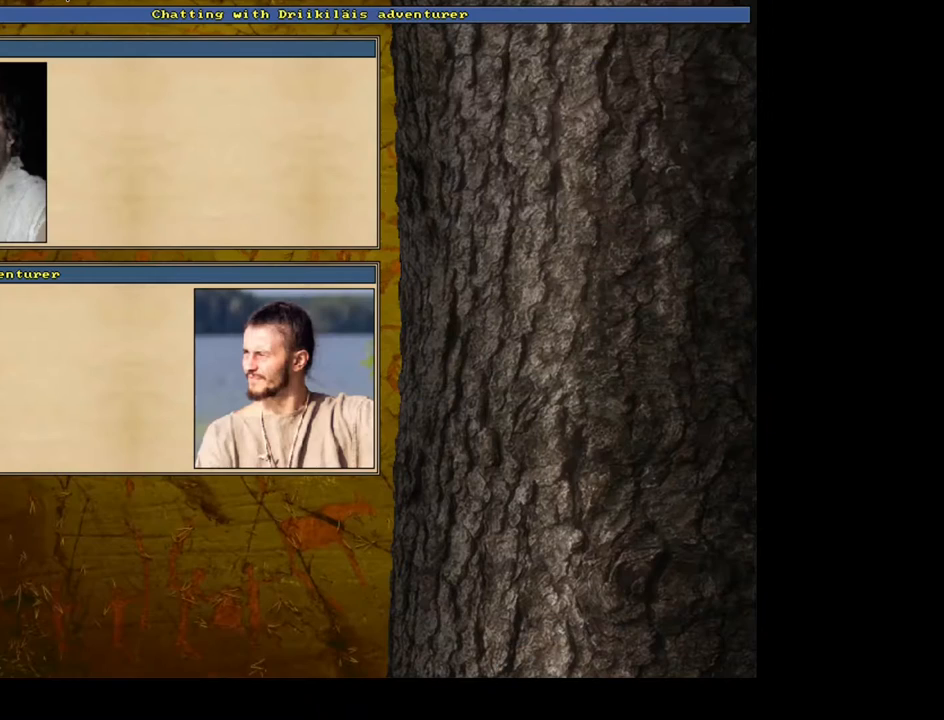
{"keys": [], "mouse": [], "events": [[50, "t", "up"], [267, "return", "down"], [350, "return", "up"]]}
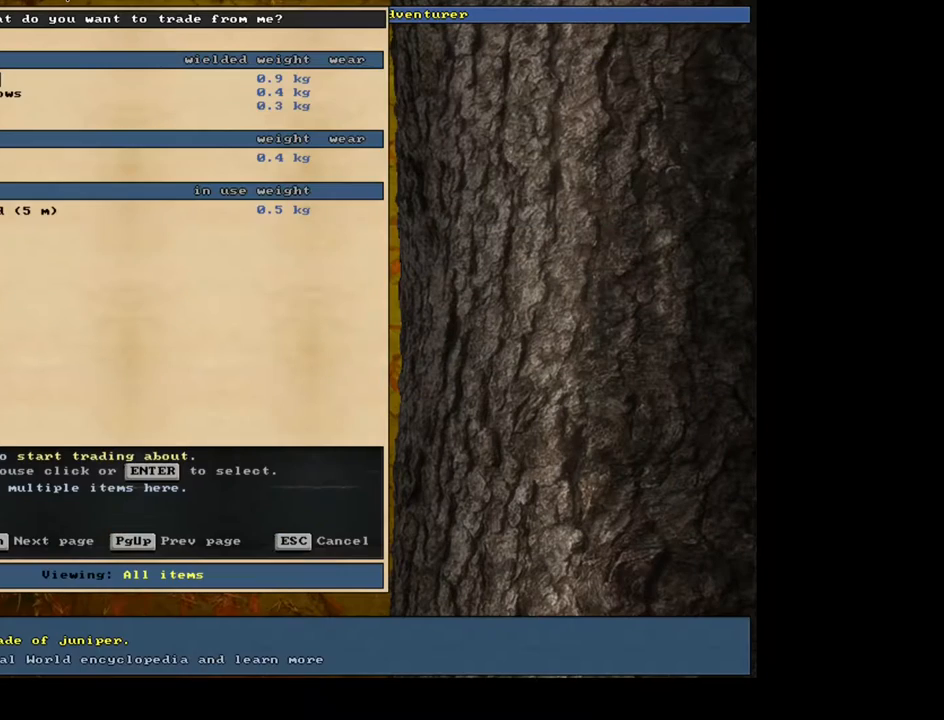
{"keys": [], "mouse": [], "events": []}
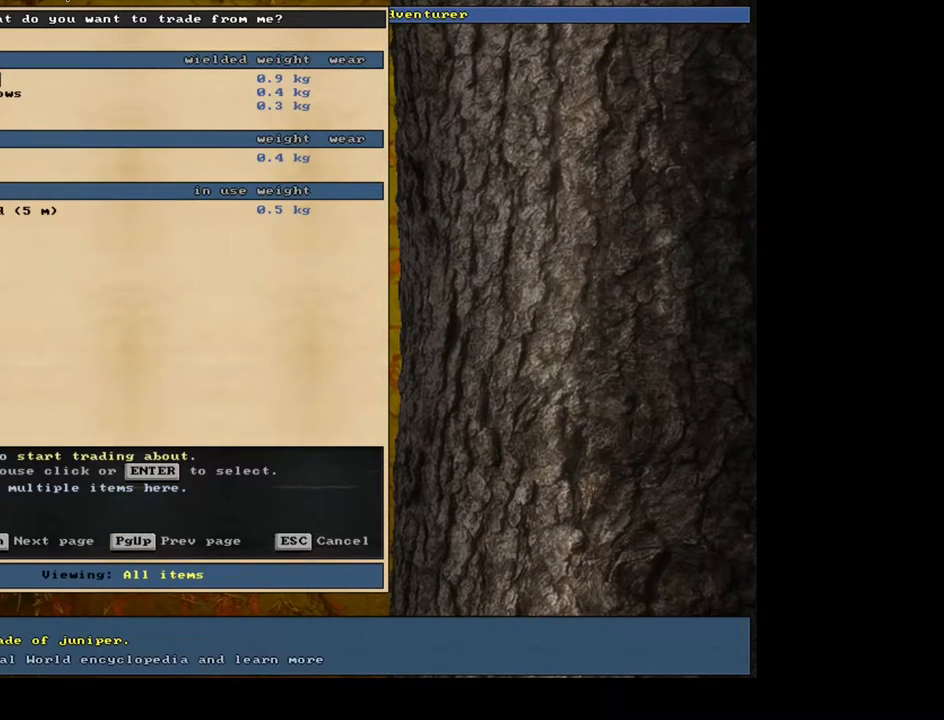
{"keys": [], "mouse": [], "events": []}
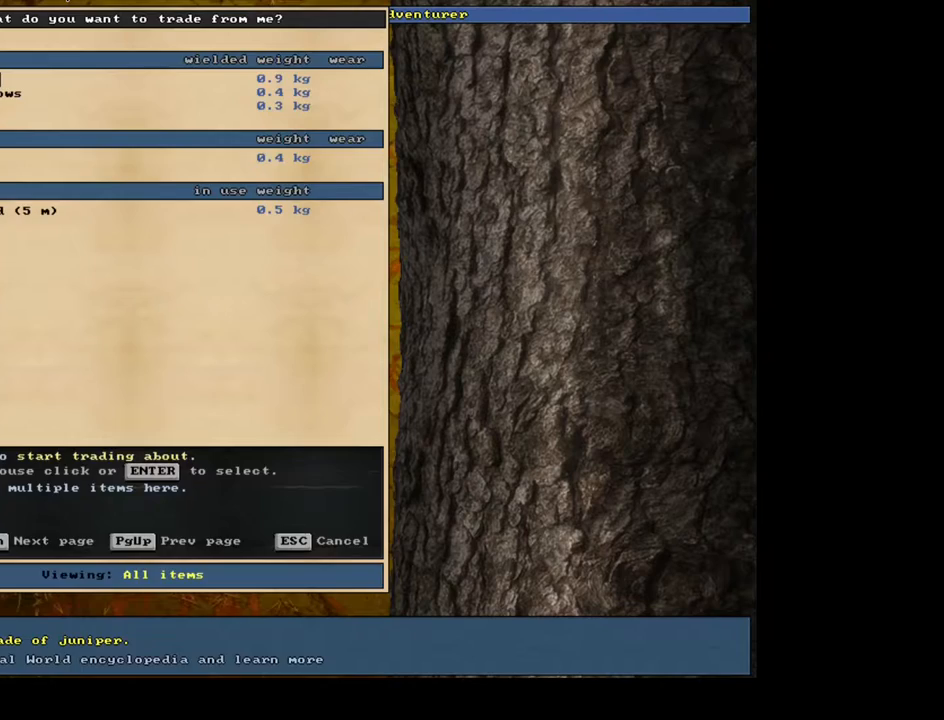
{"keys": [], "mouse": [], "events": [[150, "escape", "down"], [233, "escape", "up"]]}
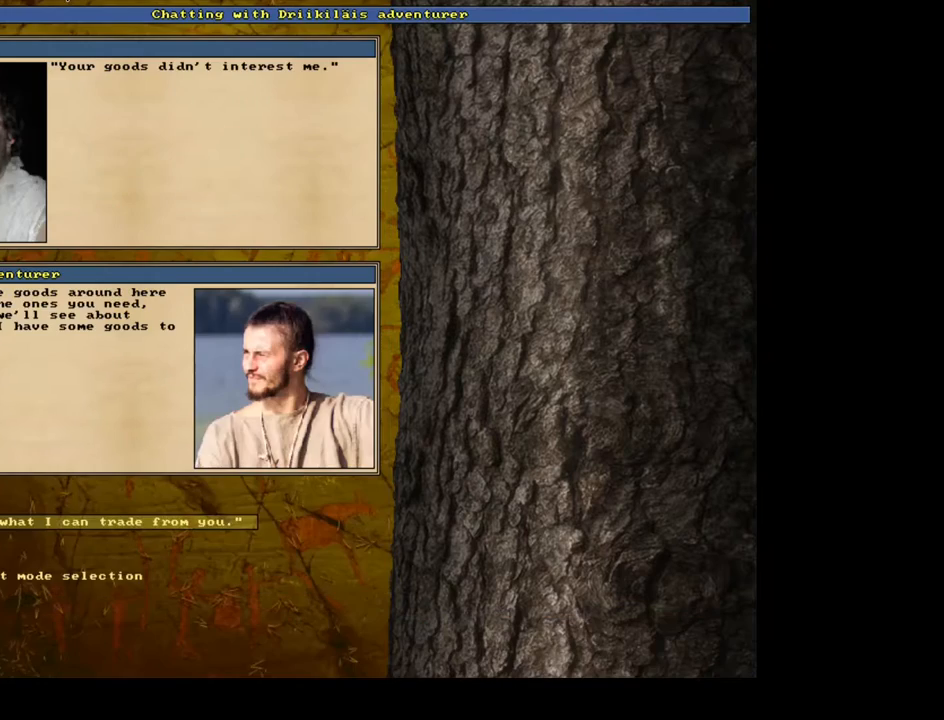
{"keys": ["c", "shift_l"], "mouse": [], "events": [[83, "escape", "down"], [167, "escape", "up"], [400, "shift_l", "down"], [500, "c", "down"]]}
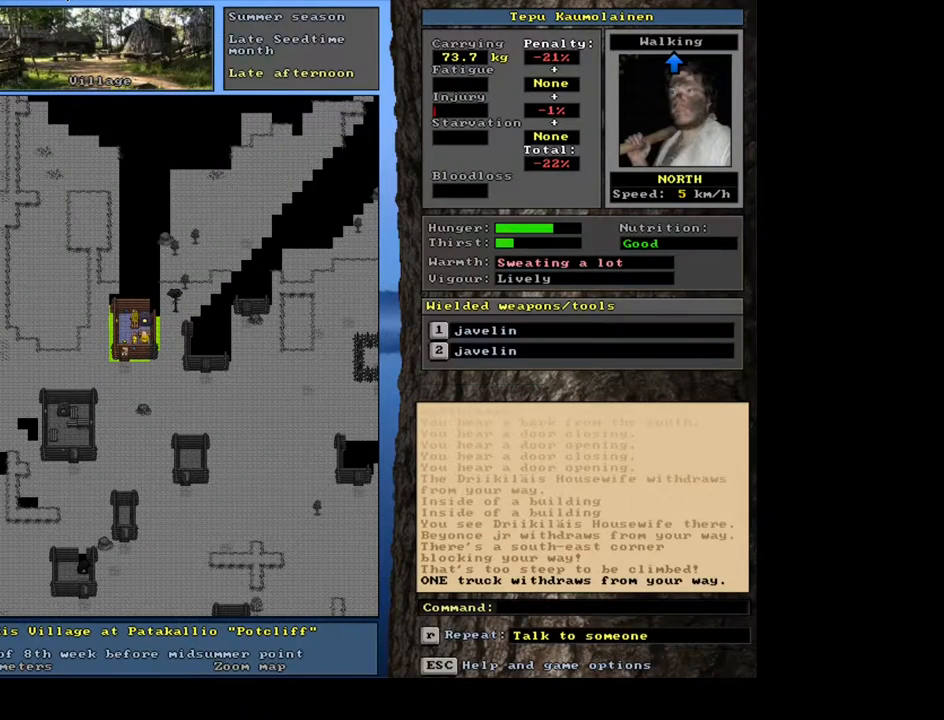
{"keys": ["equals", "shift_l"], "mouse": [], "events": [[83, "c", "up"], [183, "equals", "down"], [250, "equals", "up"], [450, "equals", "down"]]}
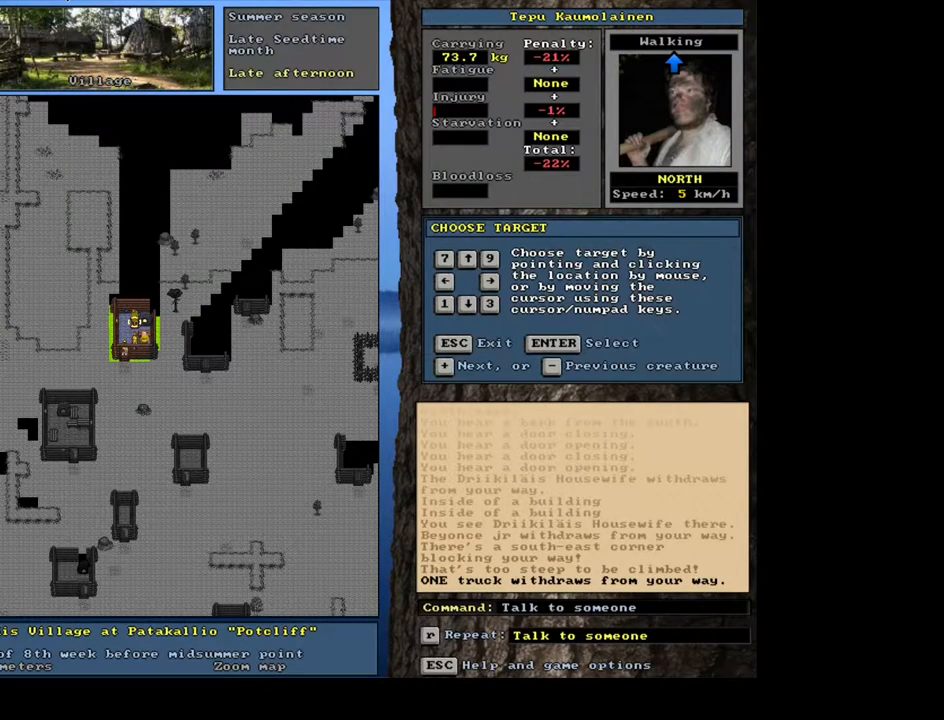
{"keys": ["return"], "mouse": [], "events": [[50, "equals", "up"], [350, "shift_l", "up"], [417, "return", "down"]]}
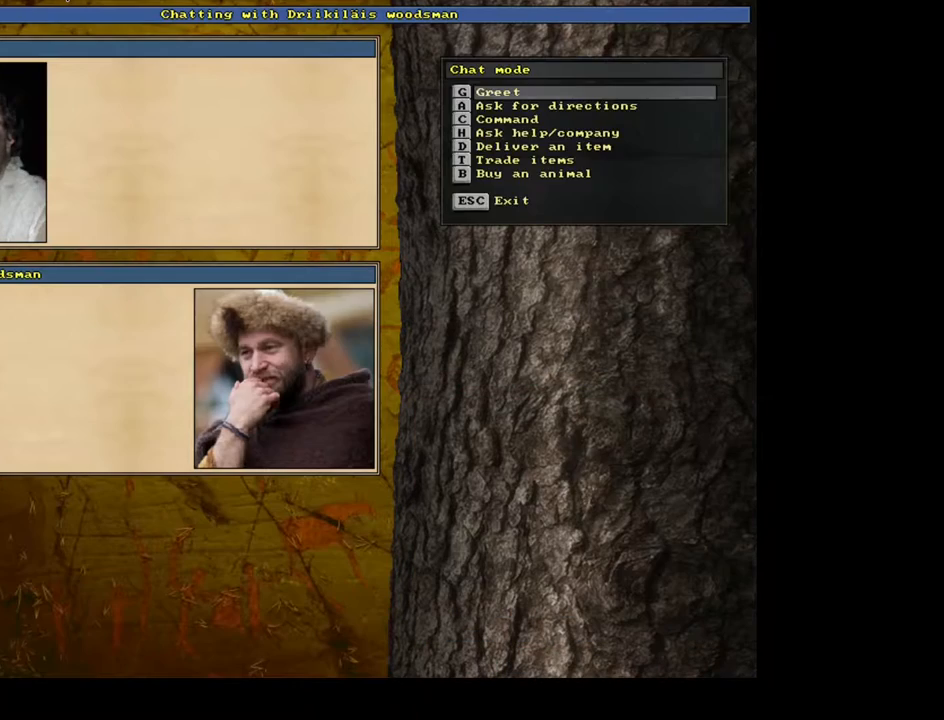
{"keys": [], "mouse": [], "events": [[17, "return", "up"], [167, "t", "down"], [250, "t", "up"]]}
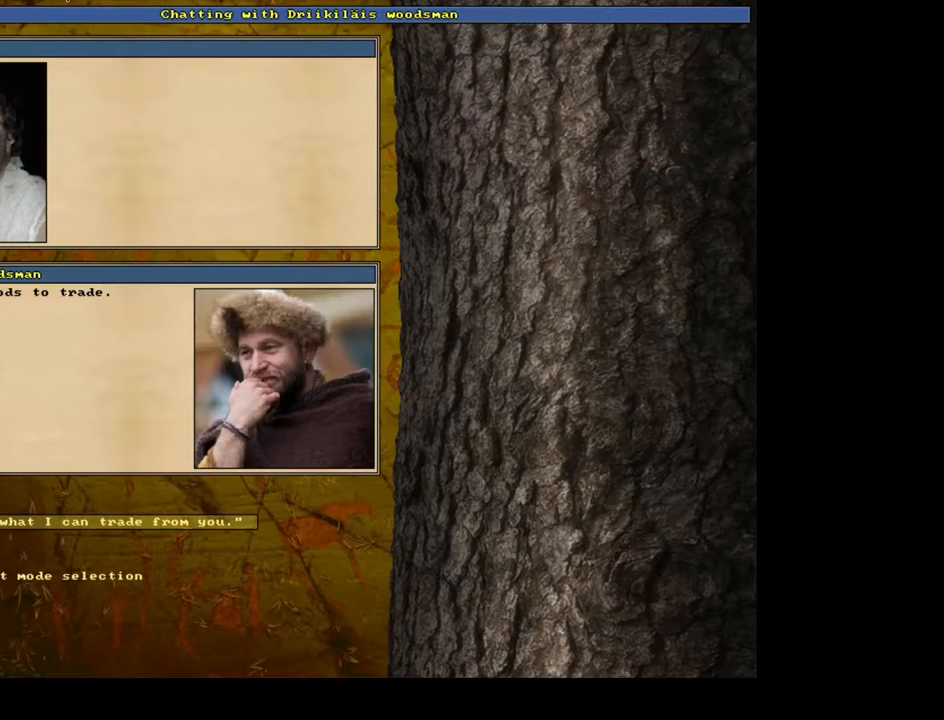
{"keys": [], "mouse": [], "events": [[267, "return", "down"], [350, "return", "up"]]}
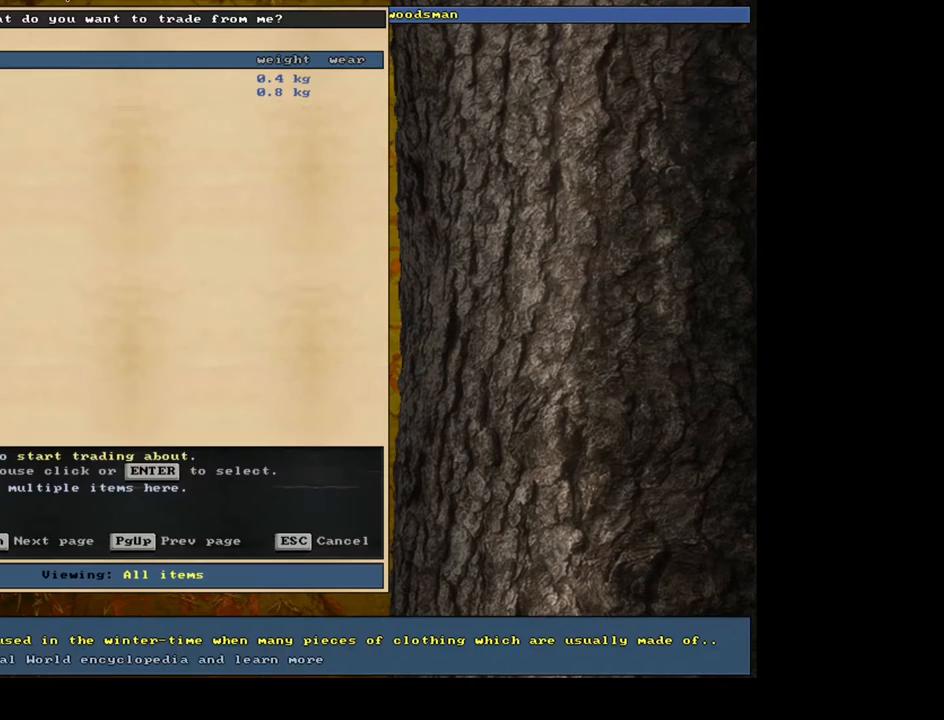
{"keys": [], "mouse": [], "events": [[317, "escape", "down"], [417, "escape", "up"]]}
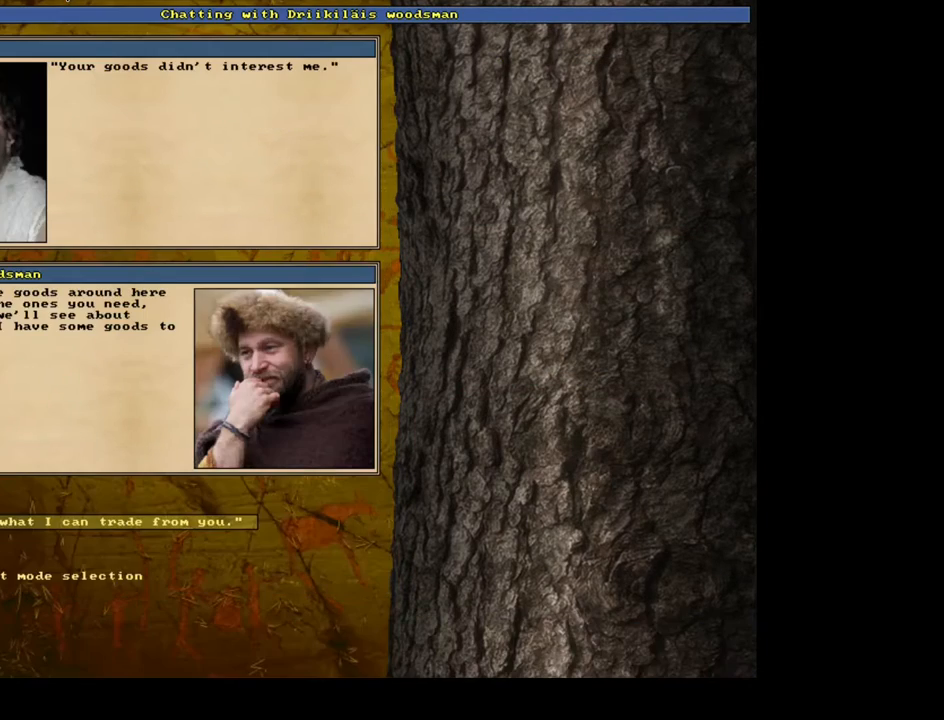
{"keys": [], "mouse": [], "events": [[283, "escape", "down"], [383, "escape", "up"]]}
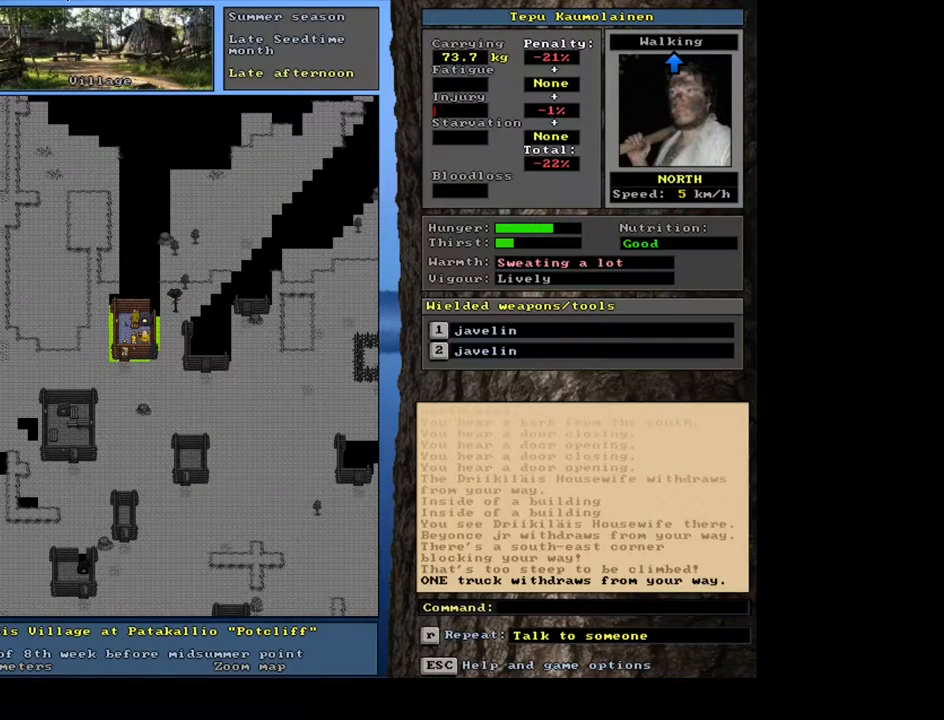
{"keys": ["ctrl_l"], "mouse": [], "events": [[267, "ctrl_l", "down"], [383, "num2", "down"], [483, "num2", "up"]]}
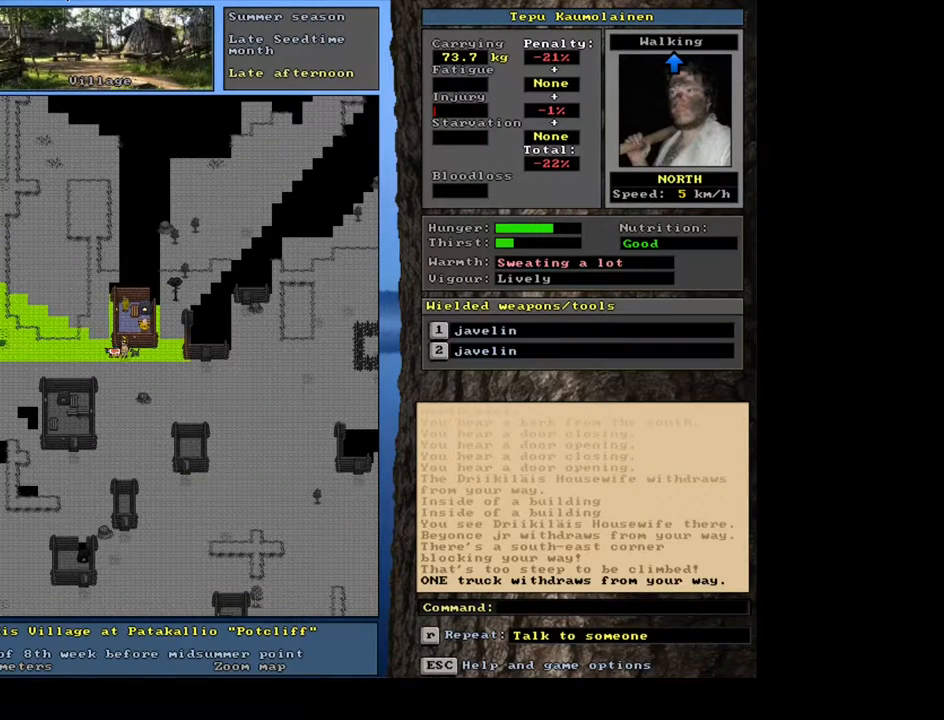
{"keys": ["ctrl_l", "num6"], "mouse": [], "events": [[167, "num6", "down"], [250, "num6", "up"], [317, "num6", "down"], [383, "num6", "up"], [450, "num6", "down"]]}
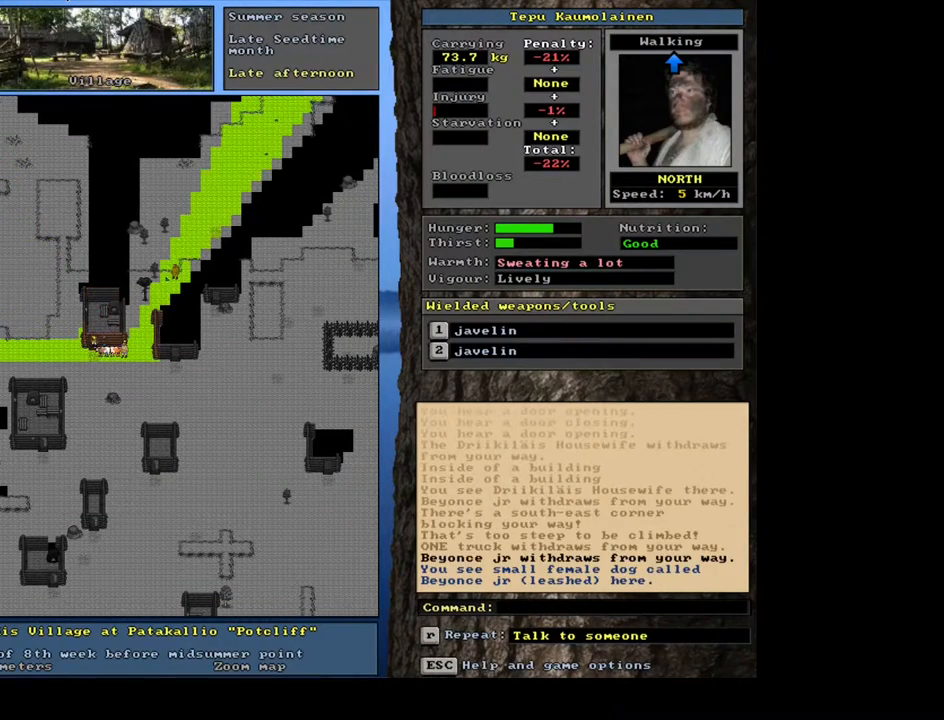
{"keys": ["ctrl_l"], "mouse": [], "events": [[17, "num6", "up"], [100, "num6", "down"], [167, "num6", "up"], [350, "num3", "down"], [450, "num3", "up"]]}
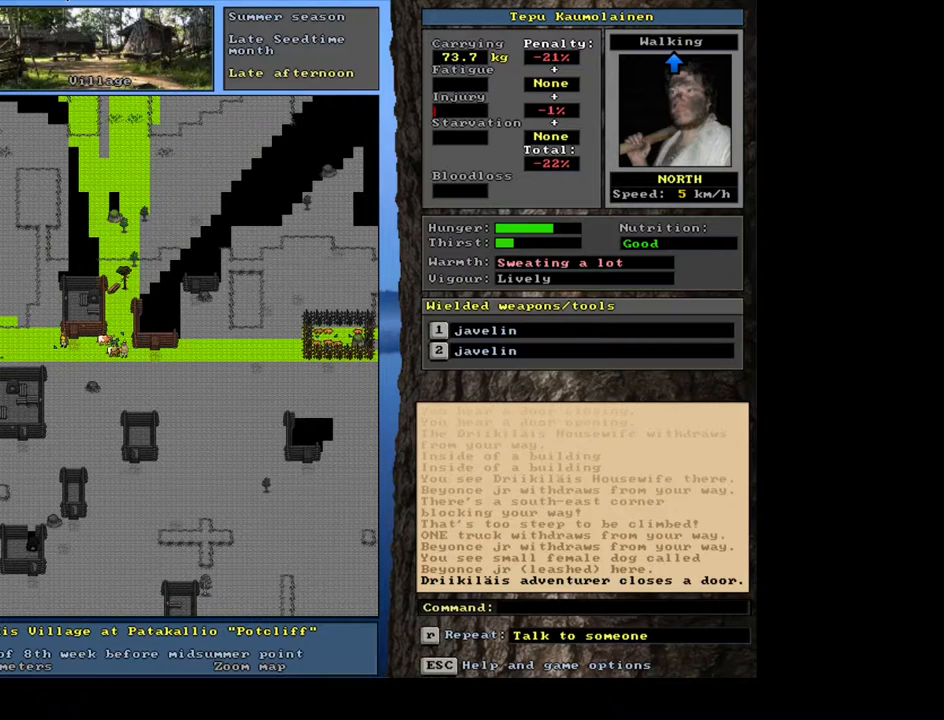
{"keys": ["ctrl_l"], "mouse": [], "events": [[50, "num6", "down"], [317, "num6", "up"]]}
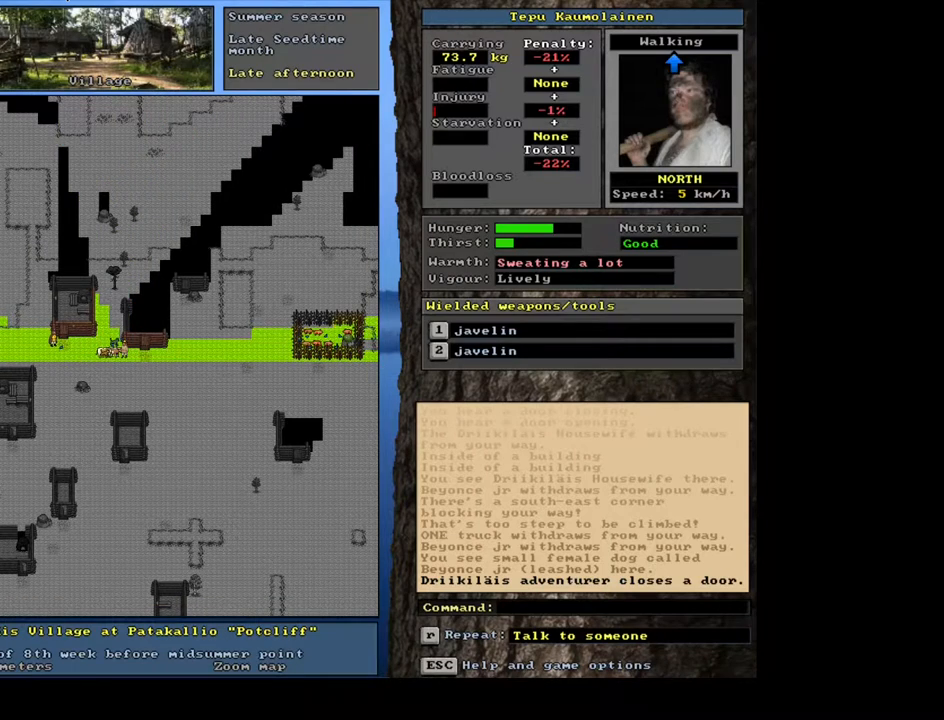
{"keys": ["ctrl_l", "num9"], "mouse": [], "events": [[217, "num6", "down"], [317, "num6", "up"], [417, "num9", "down"]]}
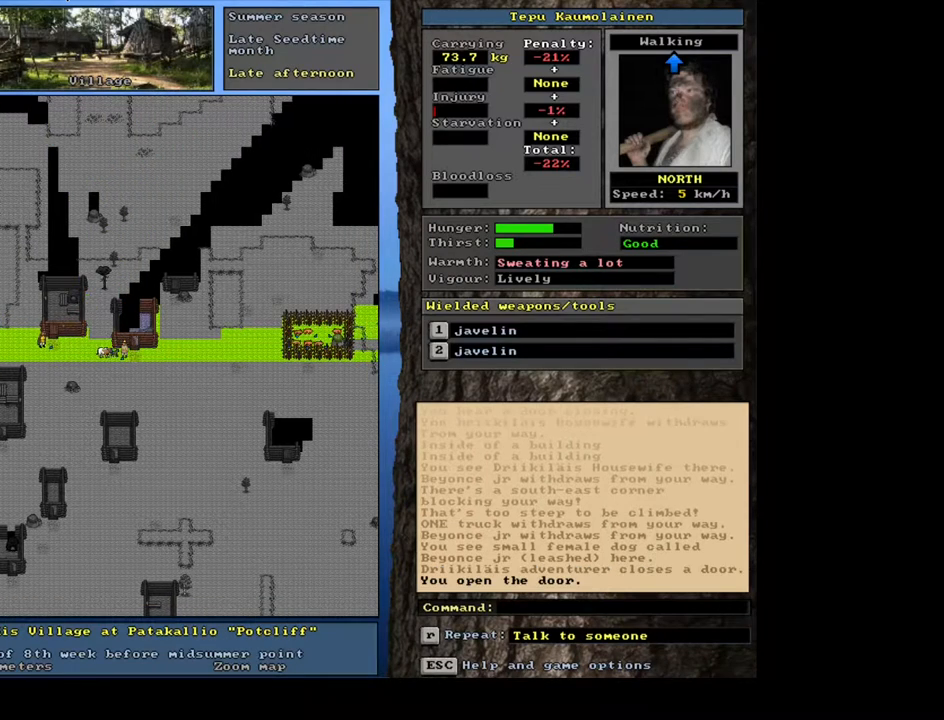
{"keys": ["ctrl_l", "num8"], "mouse": [], "events": [[17, "num9", "up"], [133, "num9", "down"], [250, "num9", "up"], [417, "num8", "down"]]}
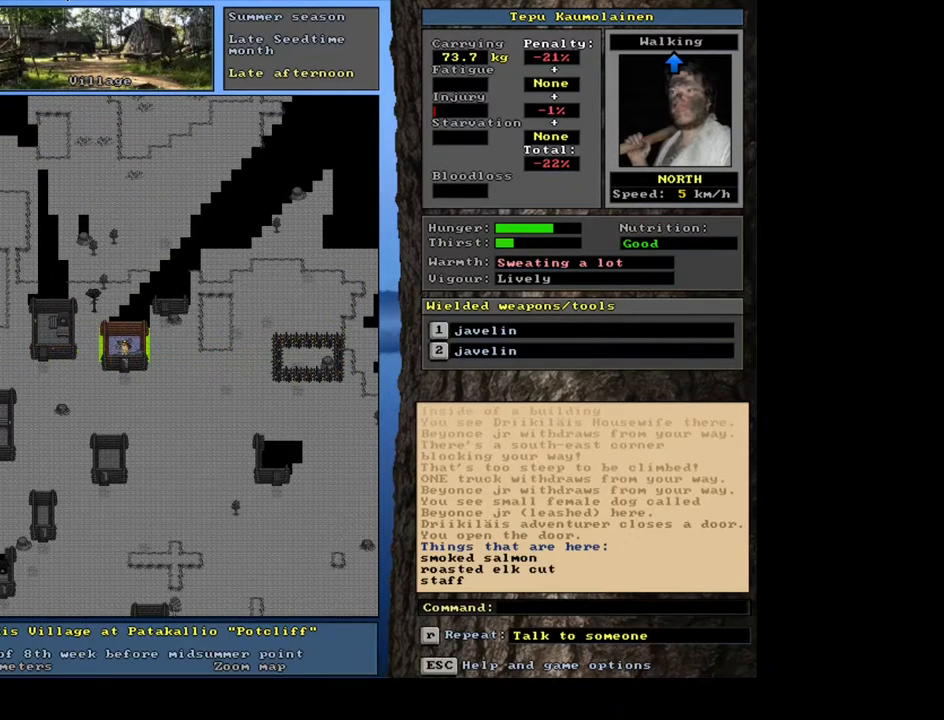
{"keys": [], "mouse": [], "events": [[17, "num8", "up"], [167, "ctrl_l", "up"], [417, "f3", "down"], [500, "f3", "up"]]}
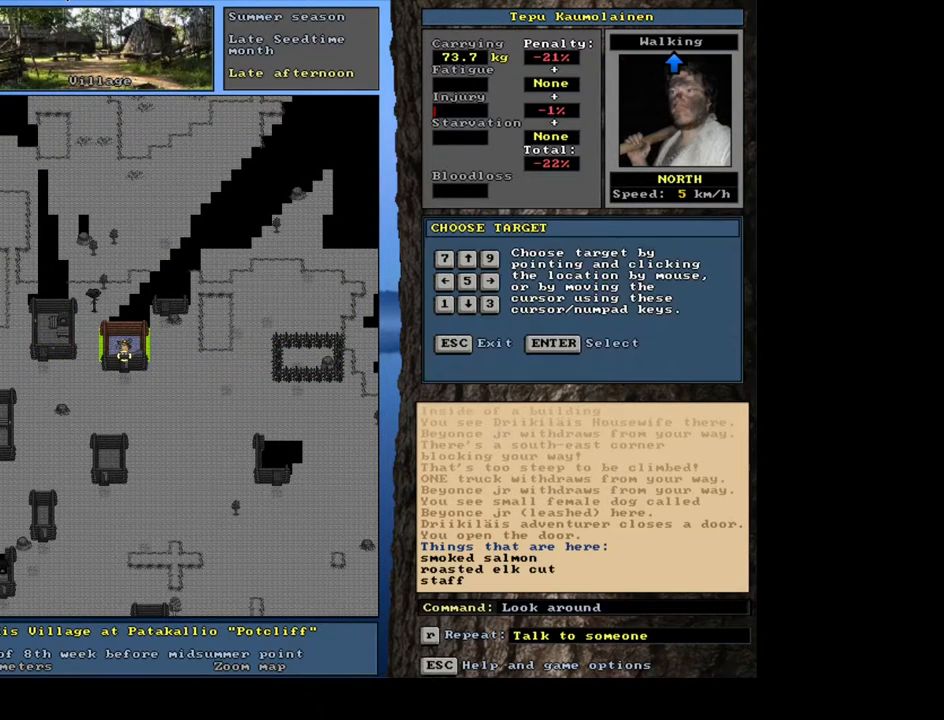
{"keys": [], "mouse": [], "events": [[50, "num6", "down"], [133, "num6", "up"]]}
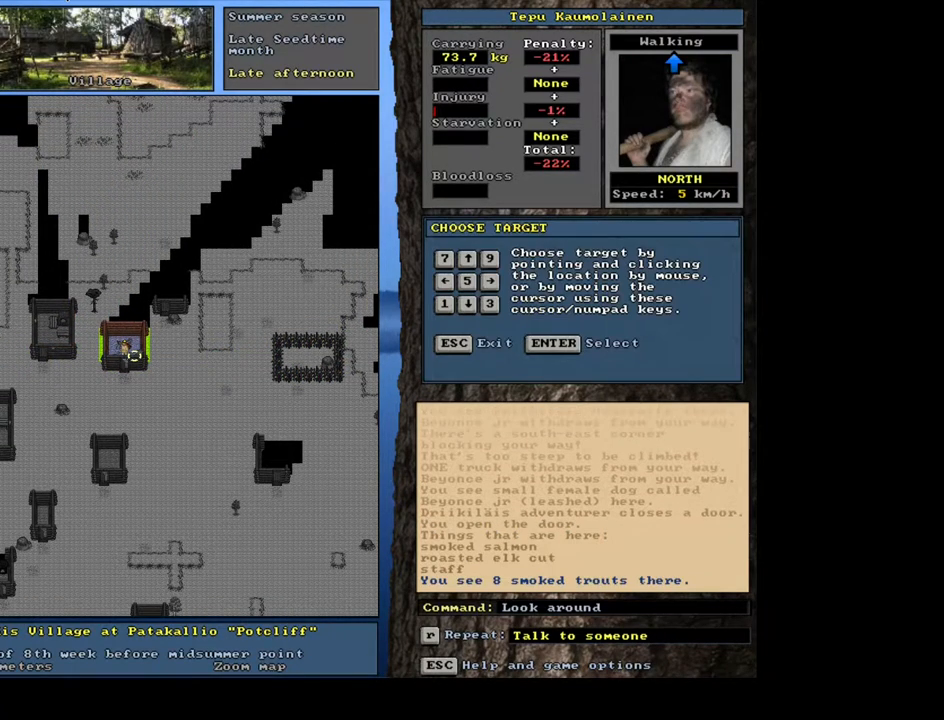
{"keys": ["num4"], "mouse": [], "events": [[467, "num4", "down"]]}
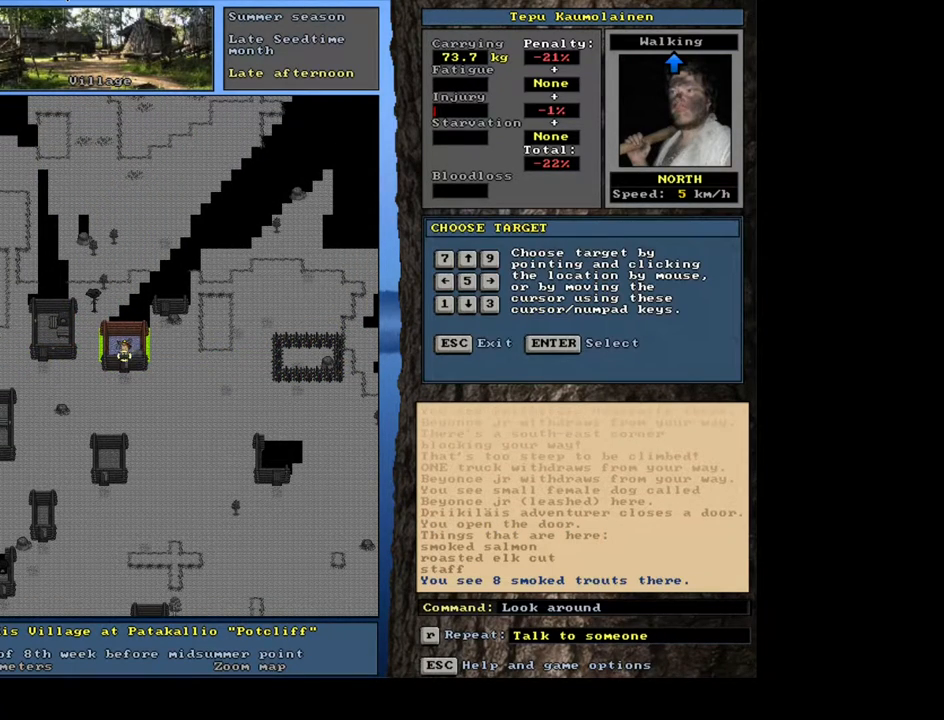
{"keys": [], "mouse": [], "events": [[50, "num4", "up"]]}
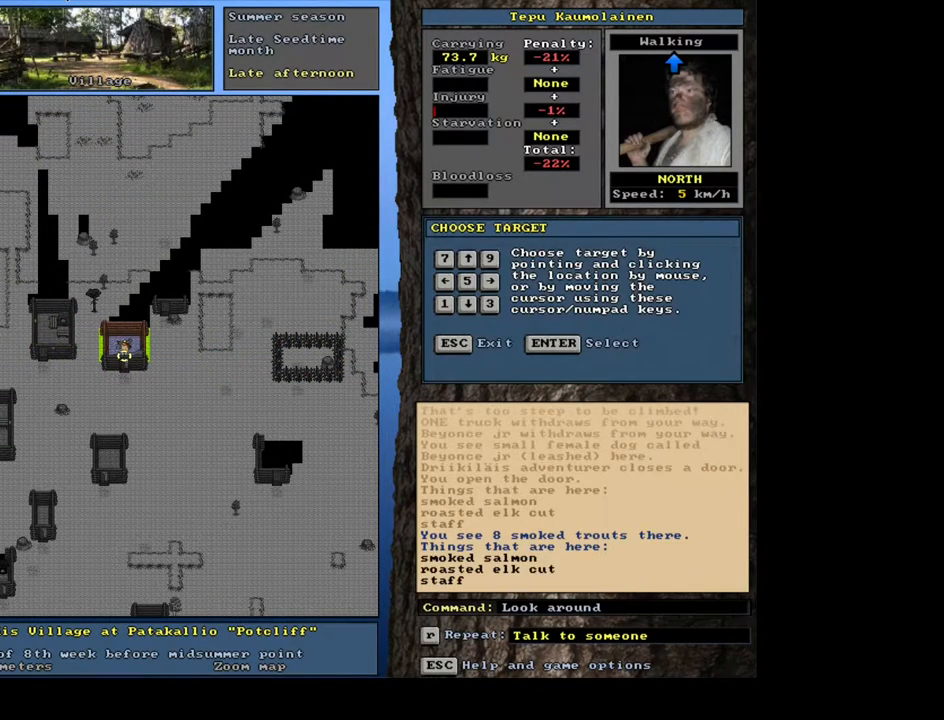
{"keys": [], "mouse": [], "events": []}
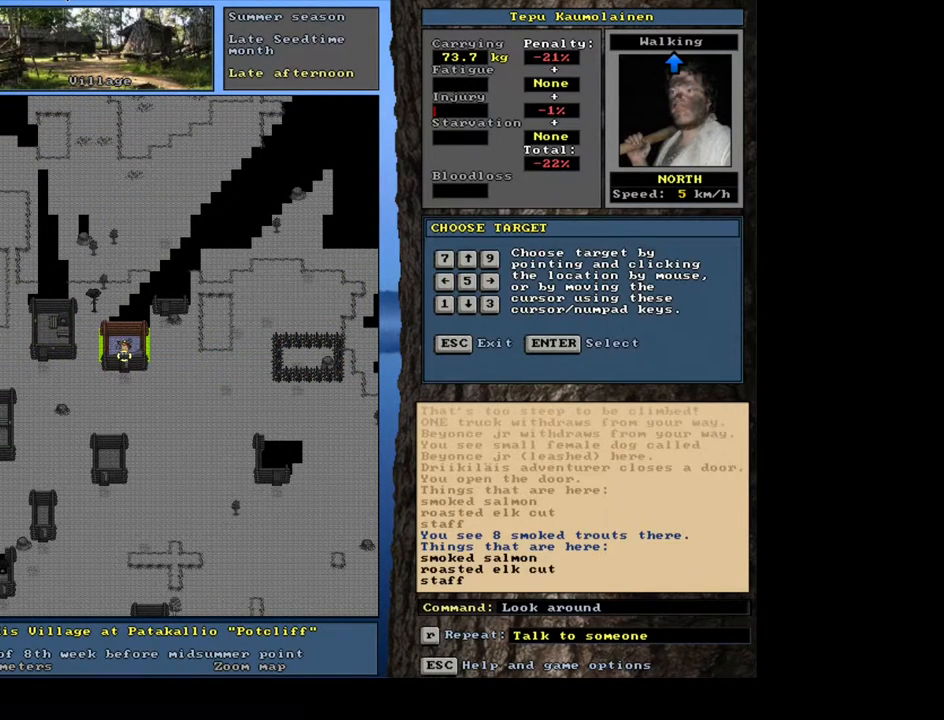
{"keys": ["num4"], "mouse": [], "events": [[500, "num4", "down"]]}